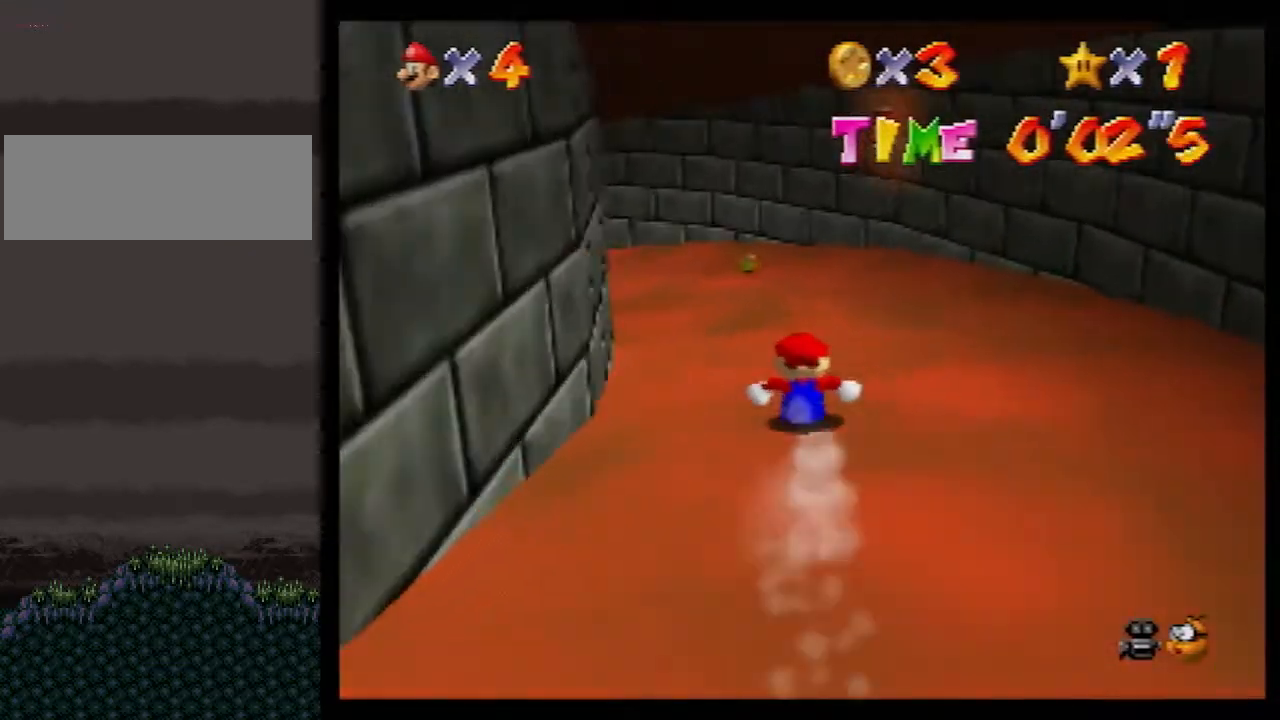
Gameplay with a controller (Nintendo layout); each line is a JSON object with the inputs held at the frame after it. "events" lists button and stick changes between this image and that frame as [ms after this image, input, new state], when the widget could be followed in between. Not read: L1 L3 R3.
{"buttons": [], "left_stick": "left", "events": [[117, "left_stick", "right"], [433, "left_stick", "left"]]}
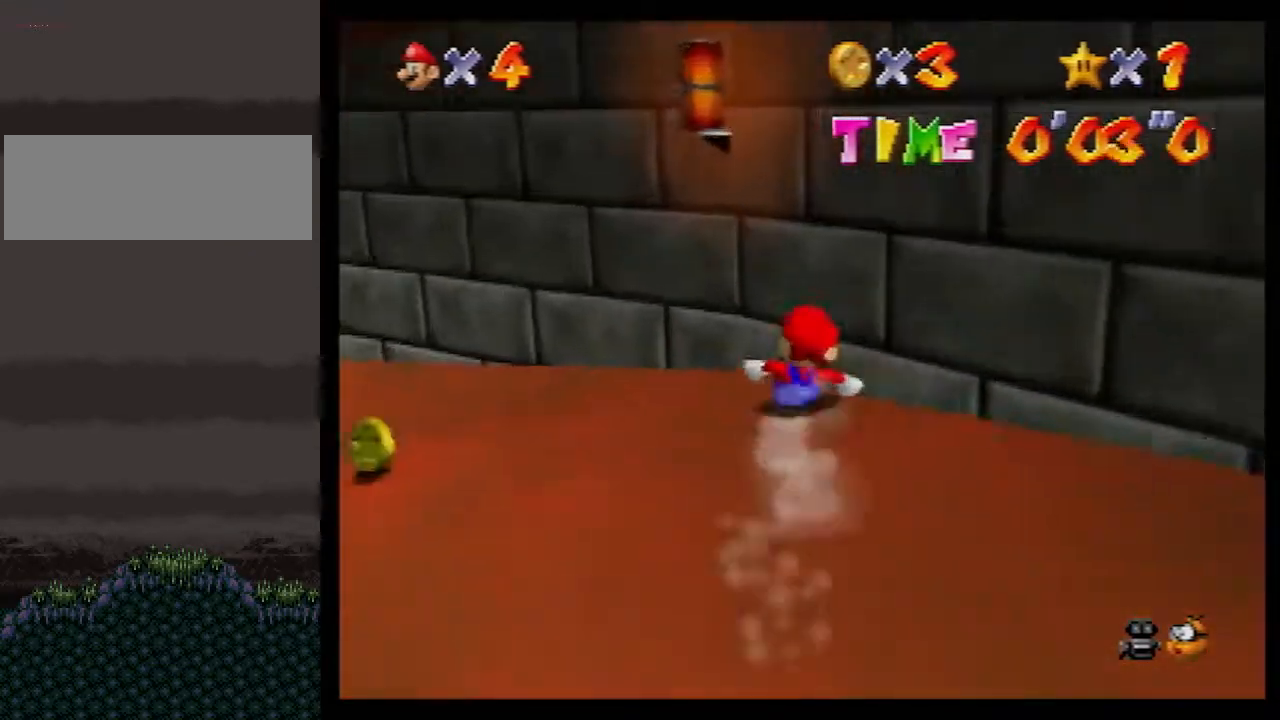
{"buttons": [], "left_stick": "up-left", "events": [[33, "left_stick", "up-left"]]}
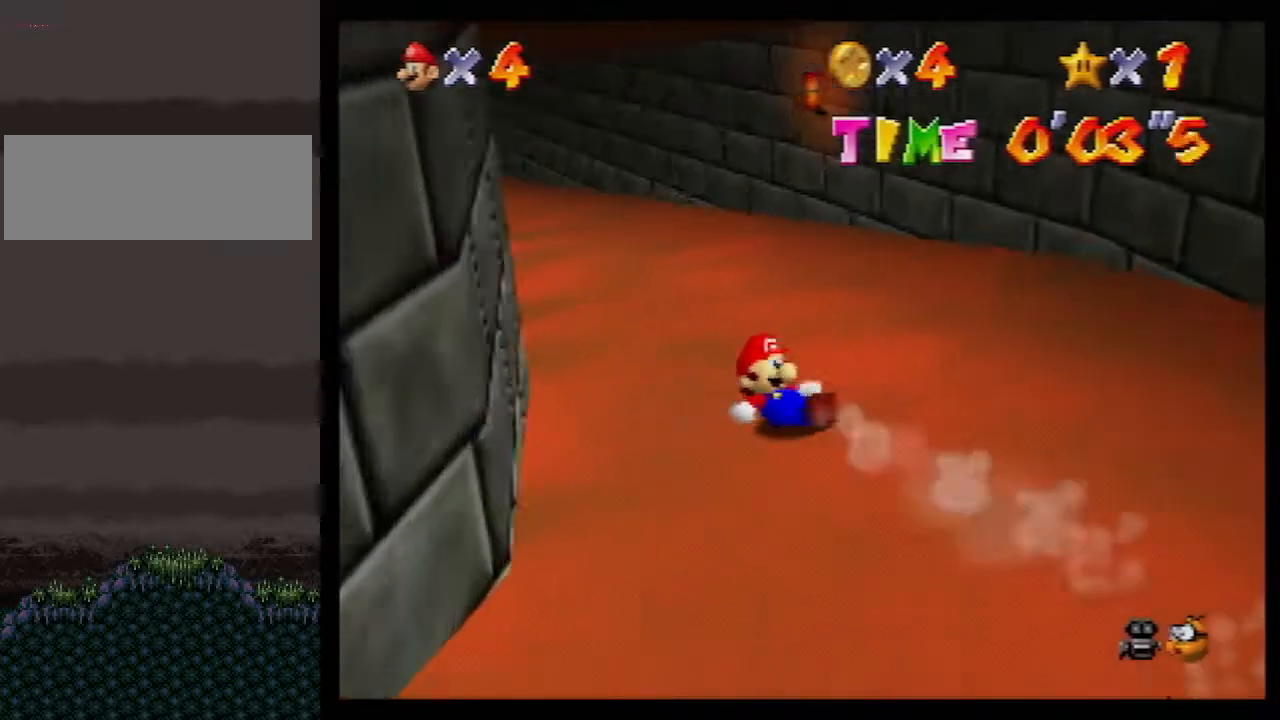
{"buttons": [], "left_stick": "up", "events": [[350, "left_stick", "up"]]}
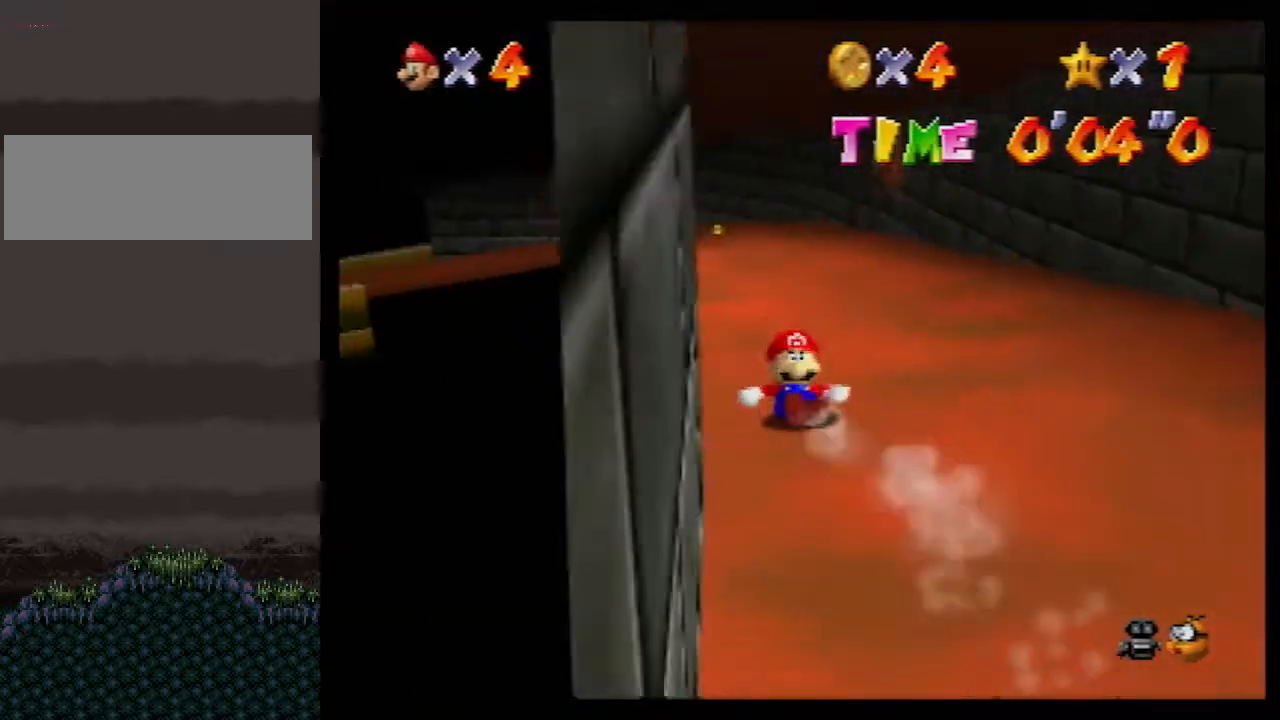
{"buttons": [], "left_stick": "up", "events": []}
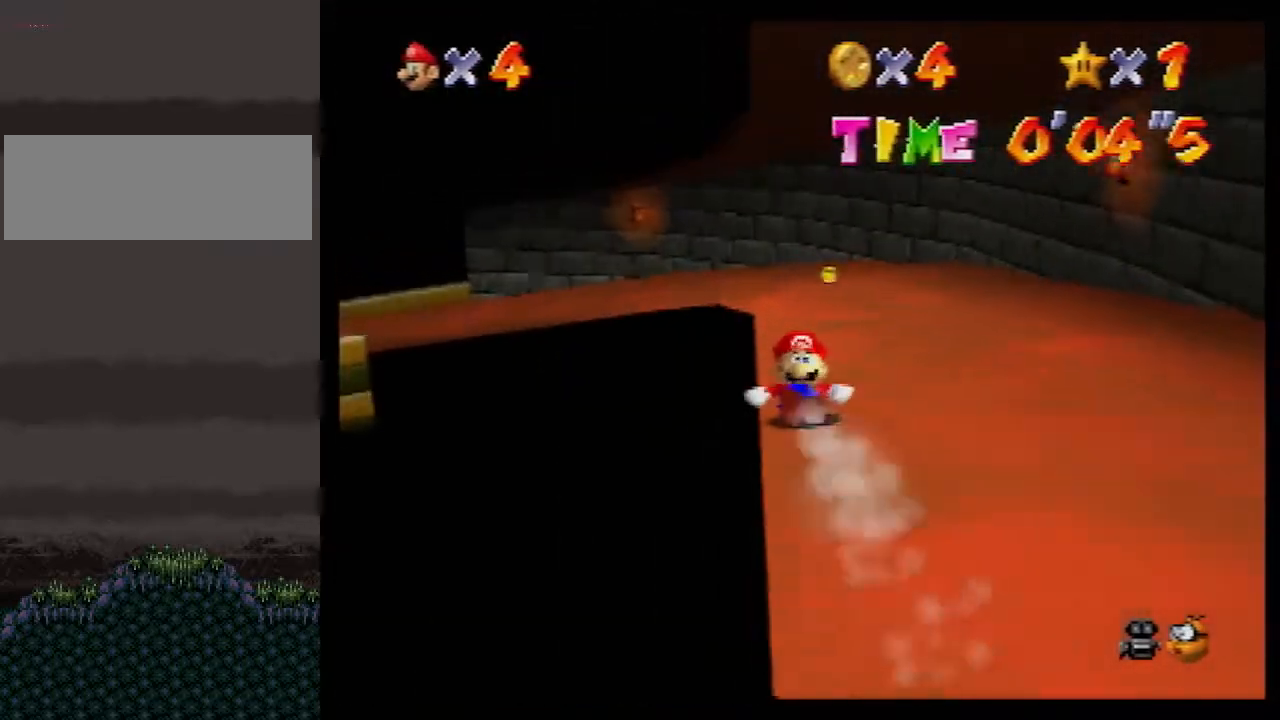
{"buttons": [], "left_stick": "left", "events": [[217, "left_stick", "up-left"], [467, "left_stick", "left"]]}
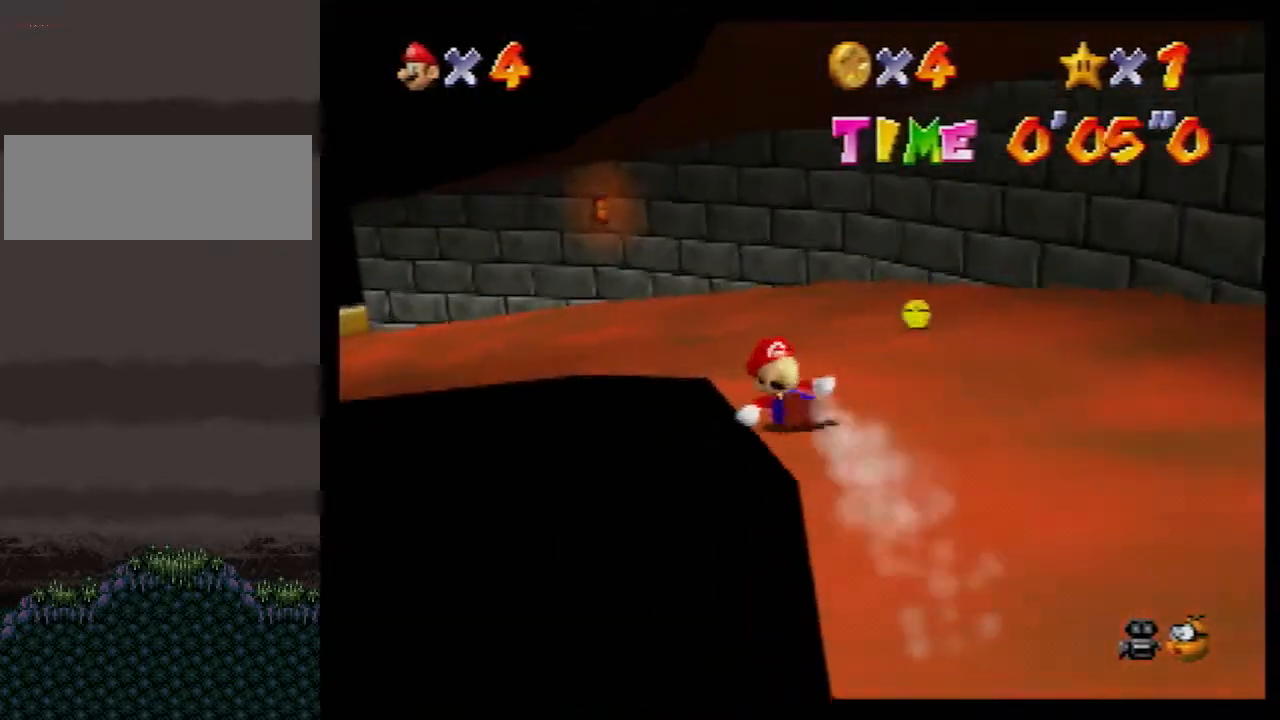
{"buttons": [], "left_stick": "up", "events": [[467, "left_stick", "up"]]}
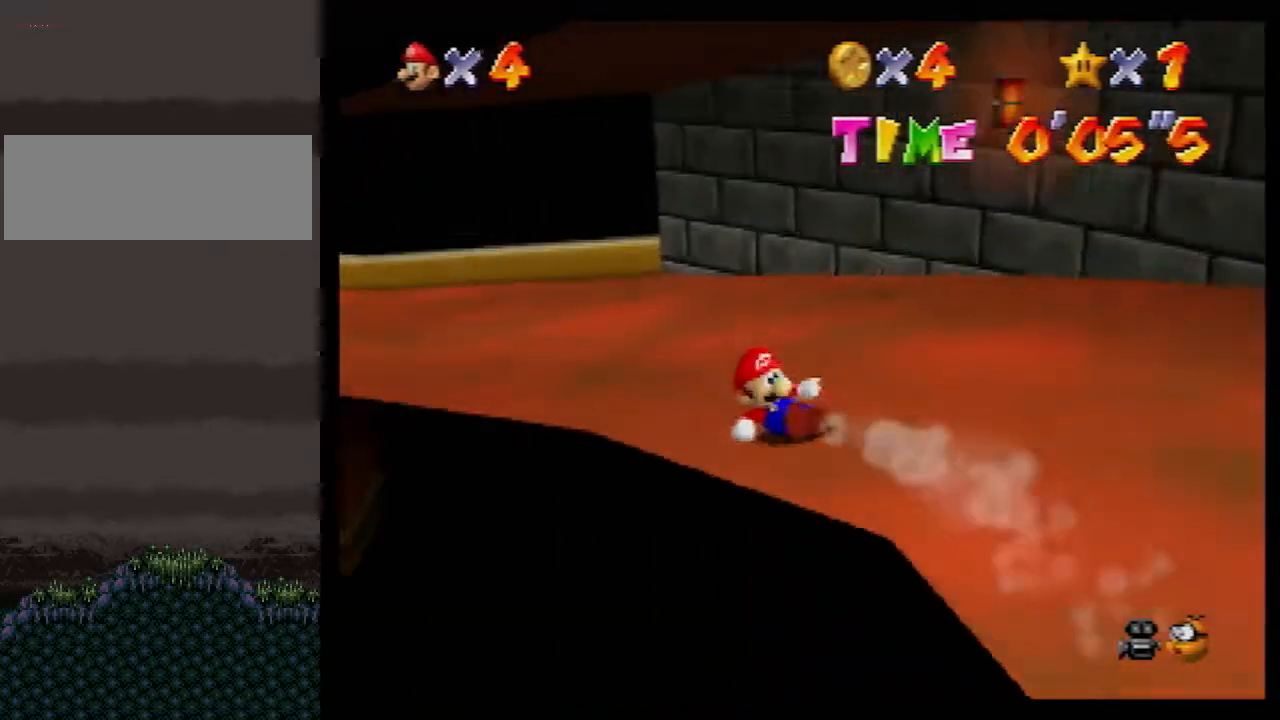
{"buttons": [], "left_stick": "down-left", "events": [[67, "left_stick", "up-right"], [467, "left_stick", "down-left"]]}
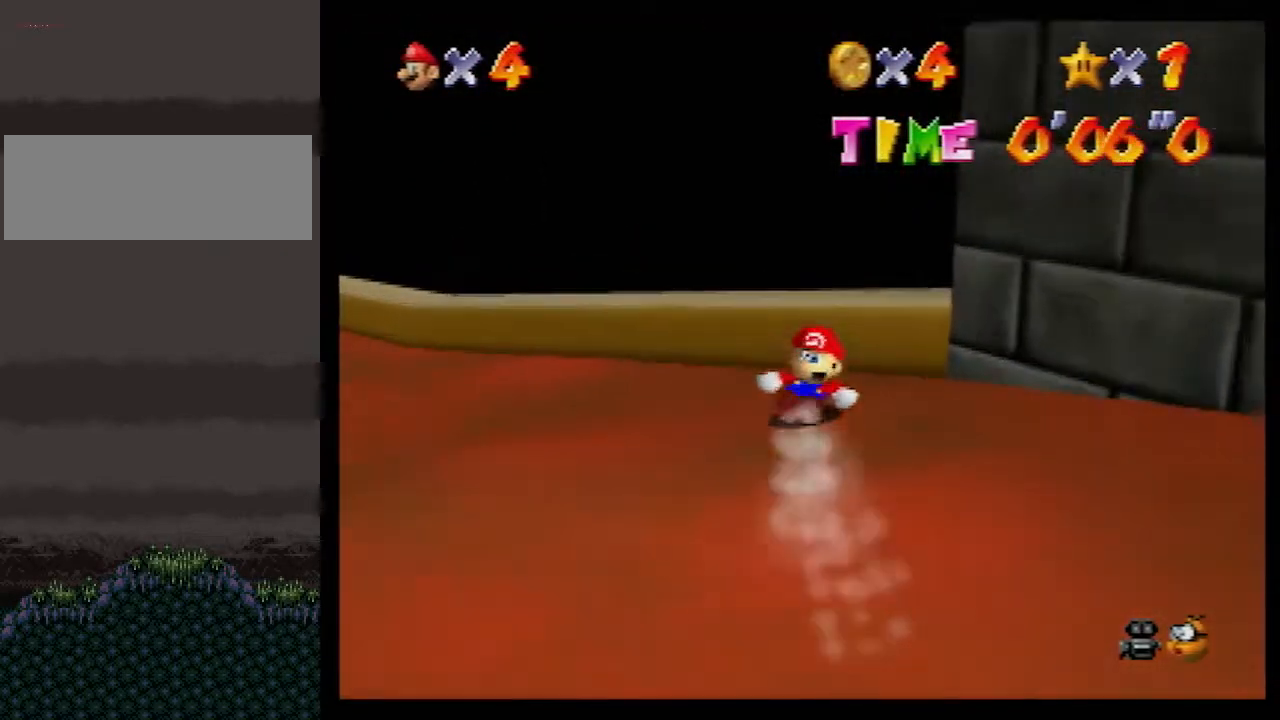
{"buttons": [], "left_stick": "down-left", "events": [[217, "A", "down"], [267, "A", "up"]]}
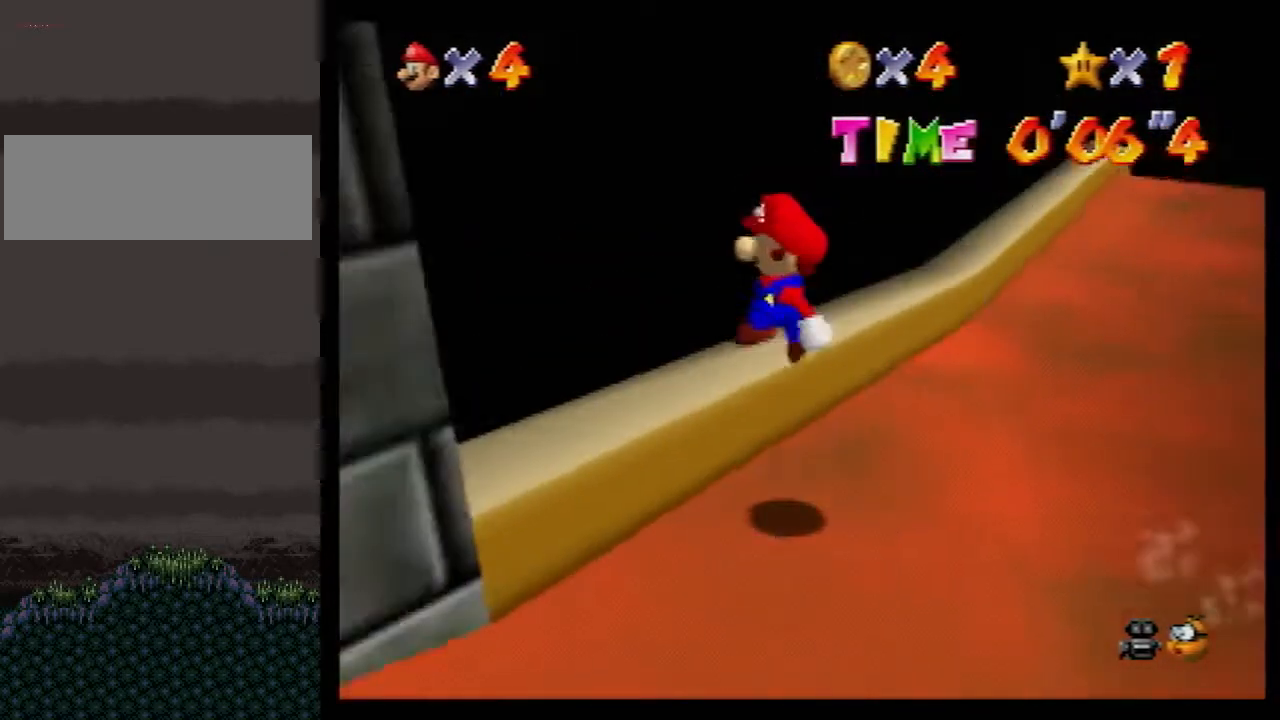
{"buttons": [], "left_stick": "up", "events": [[150, "left_stick", "up-left"], [317, "left_stick", "up"]]}
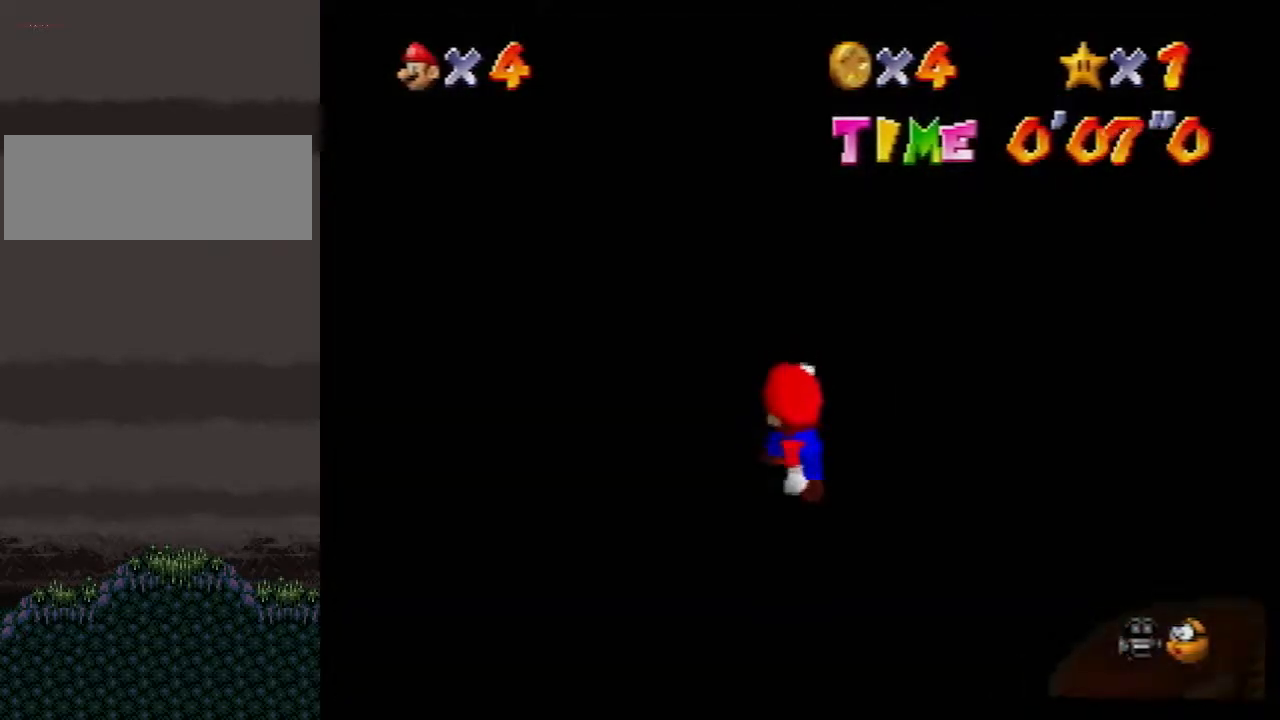
{"buttons": [], "left_stick": "up", "events": []}
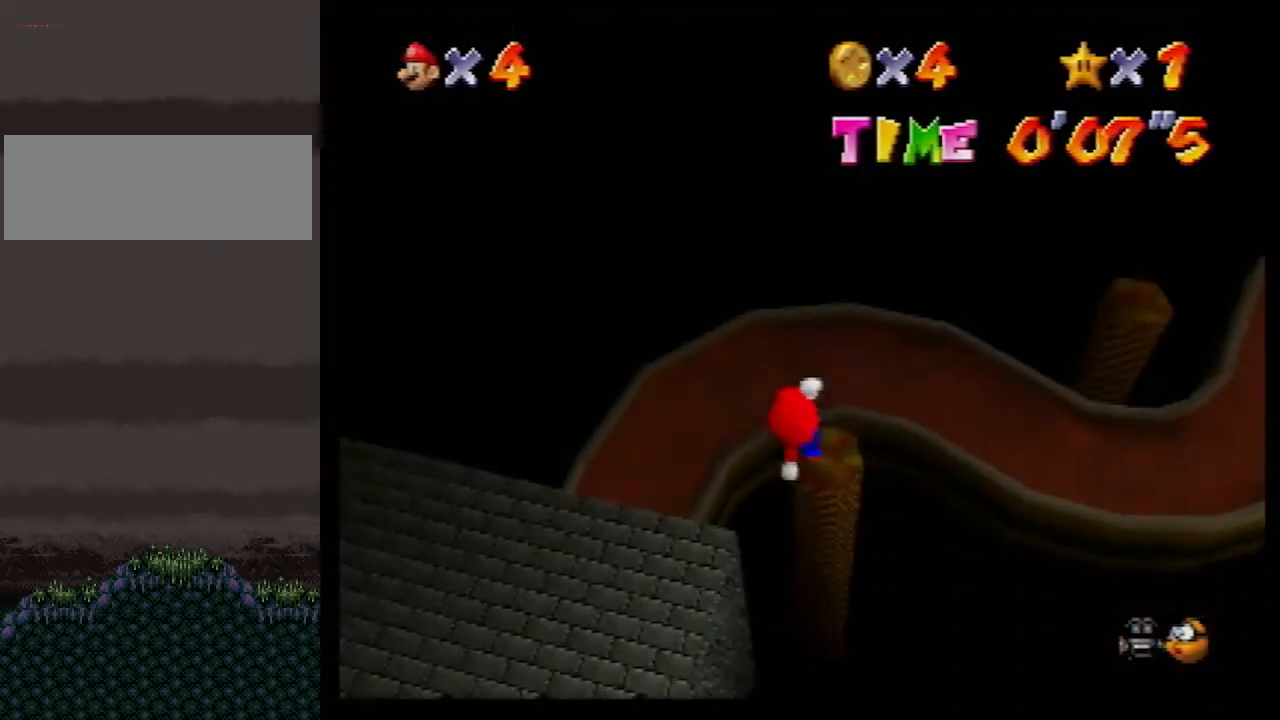
{"buttons": [], "left_stick": "up", "events": []}
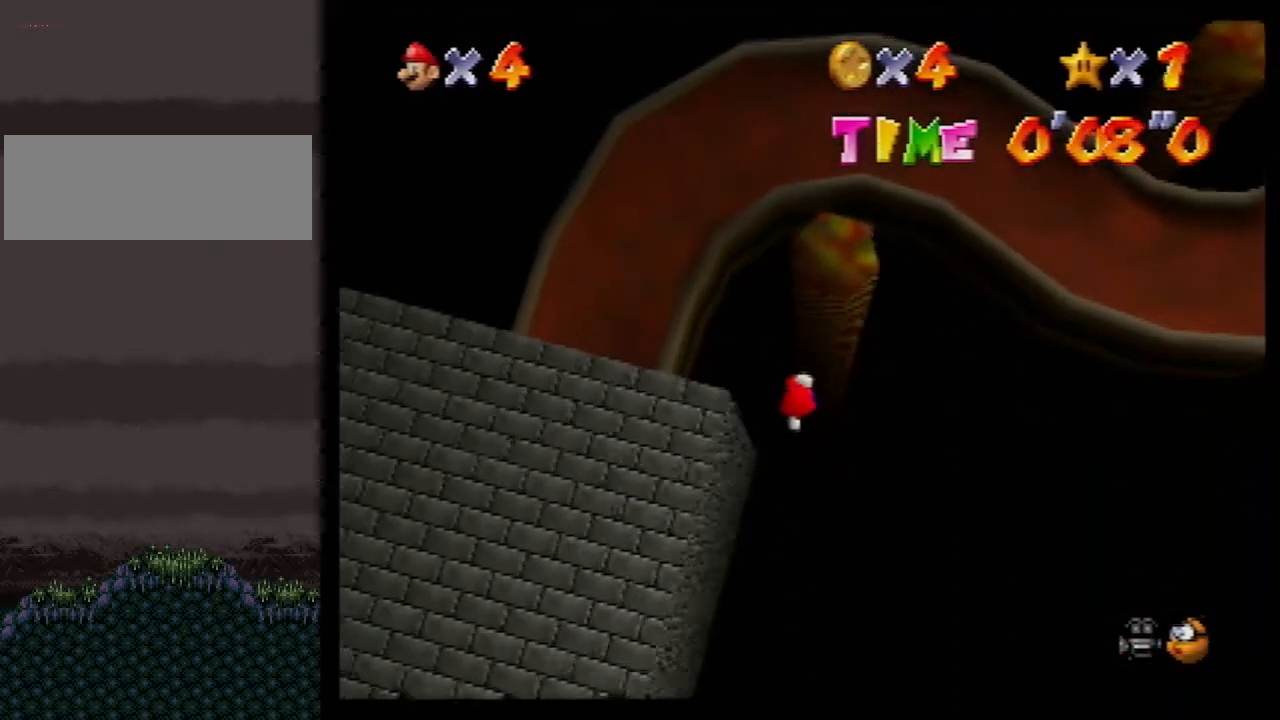
{"buttons": [], "left_stick": "up", "events": []}
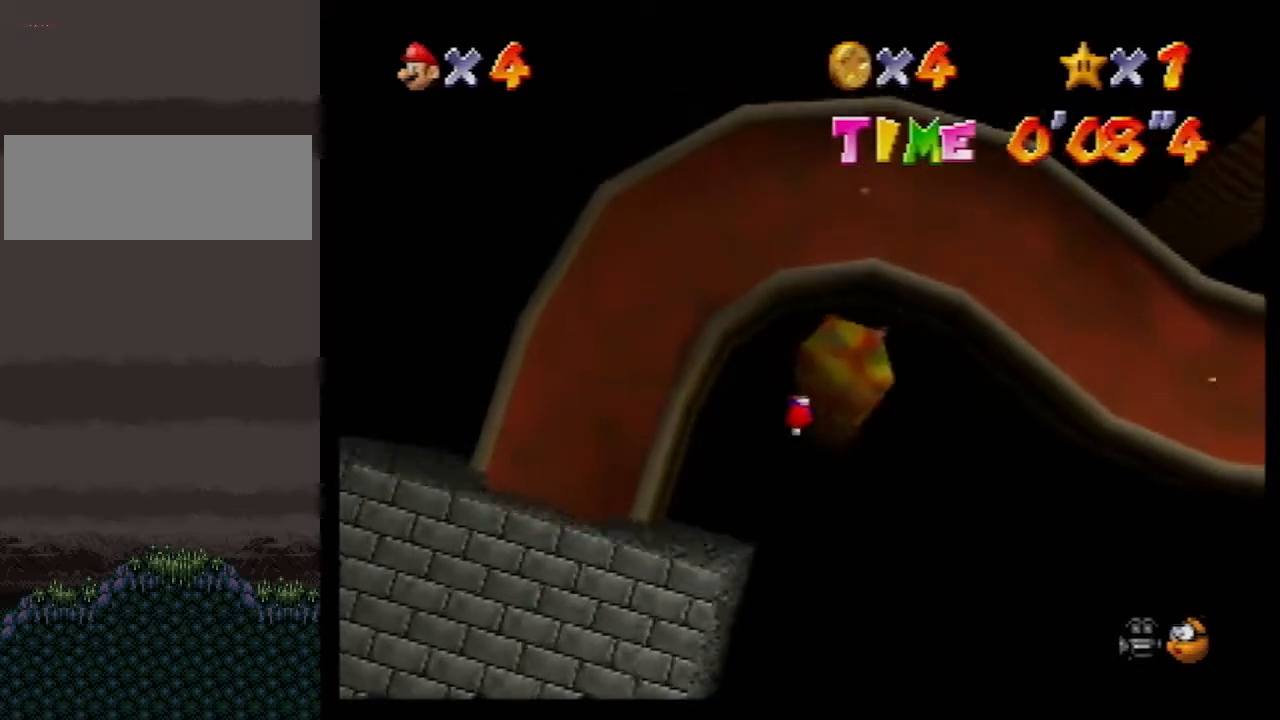
{"buttons": [], "left_stick": "up", "events": [[117, "B", "down"], [150, "B", "up"]]}
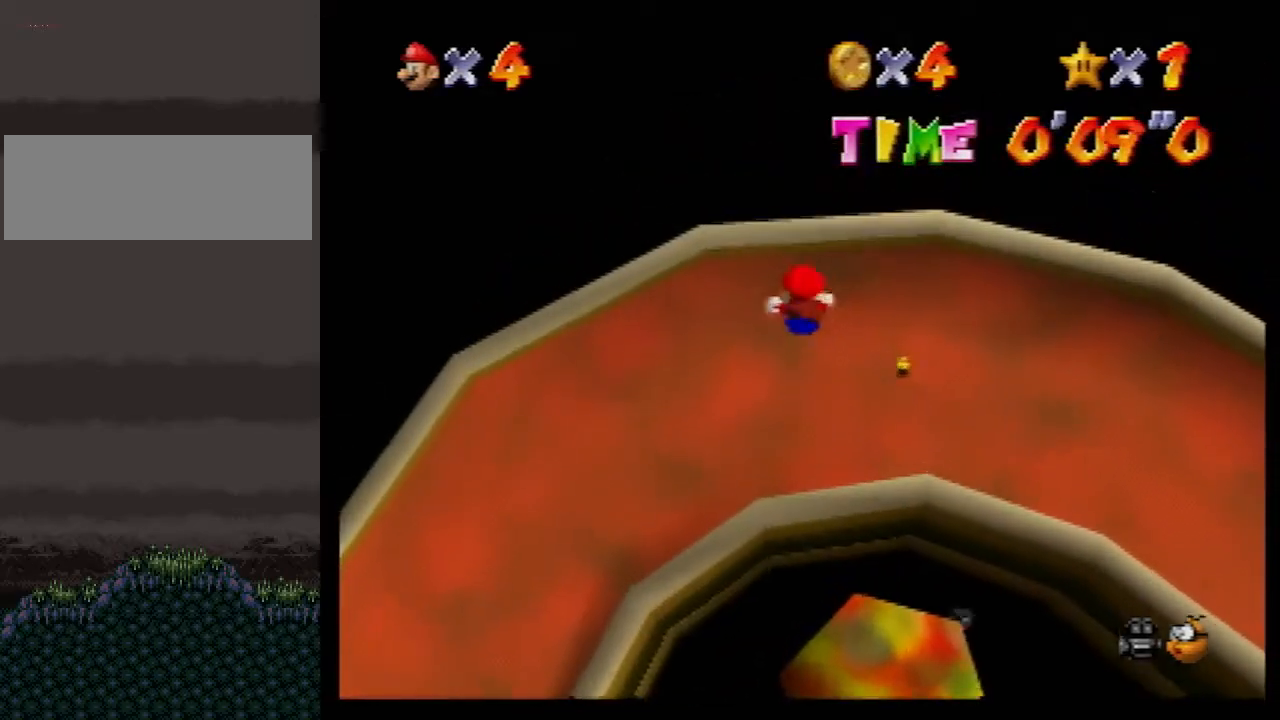
{"buttons": [], "left_stick": "left", "events": [[250, "left_stick", "up-left"], [467, "left_stick", "left"]]}
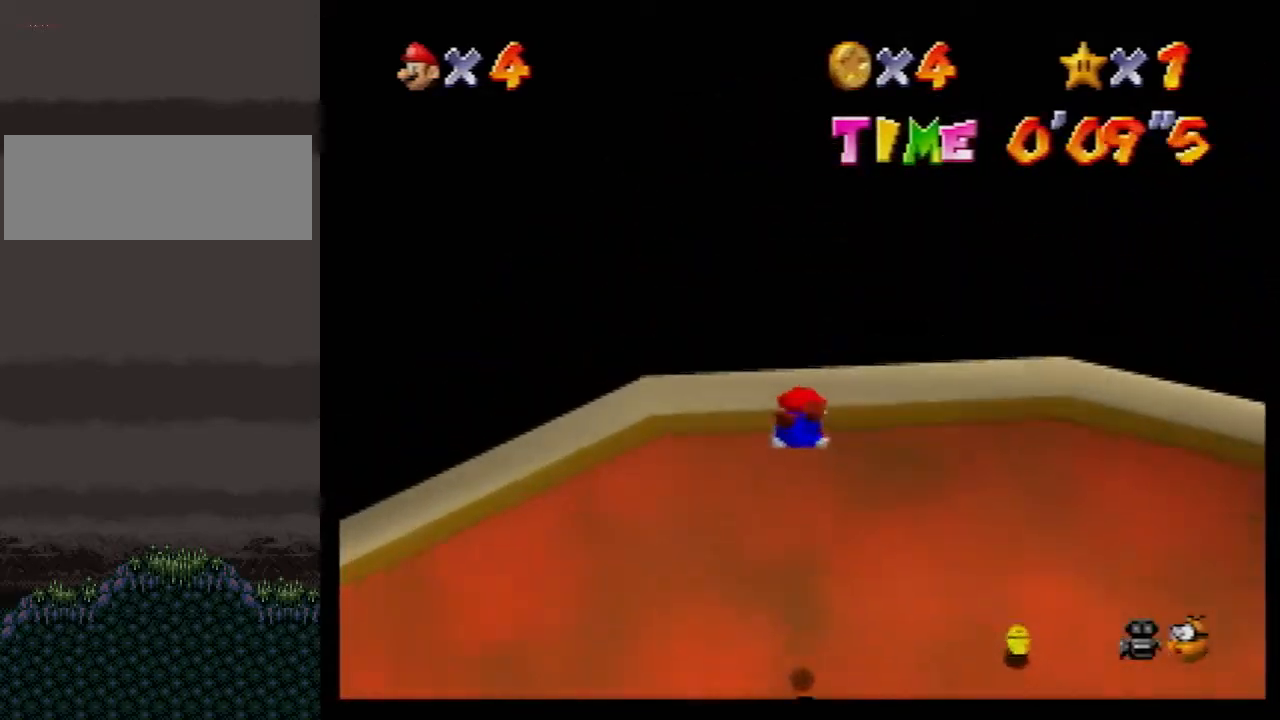
{"buttons": [], "left_stick": "left", "events": [[183, "left_stick", "up-left"], [317, "left_stick", "left"]]}
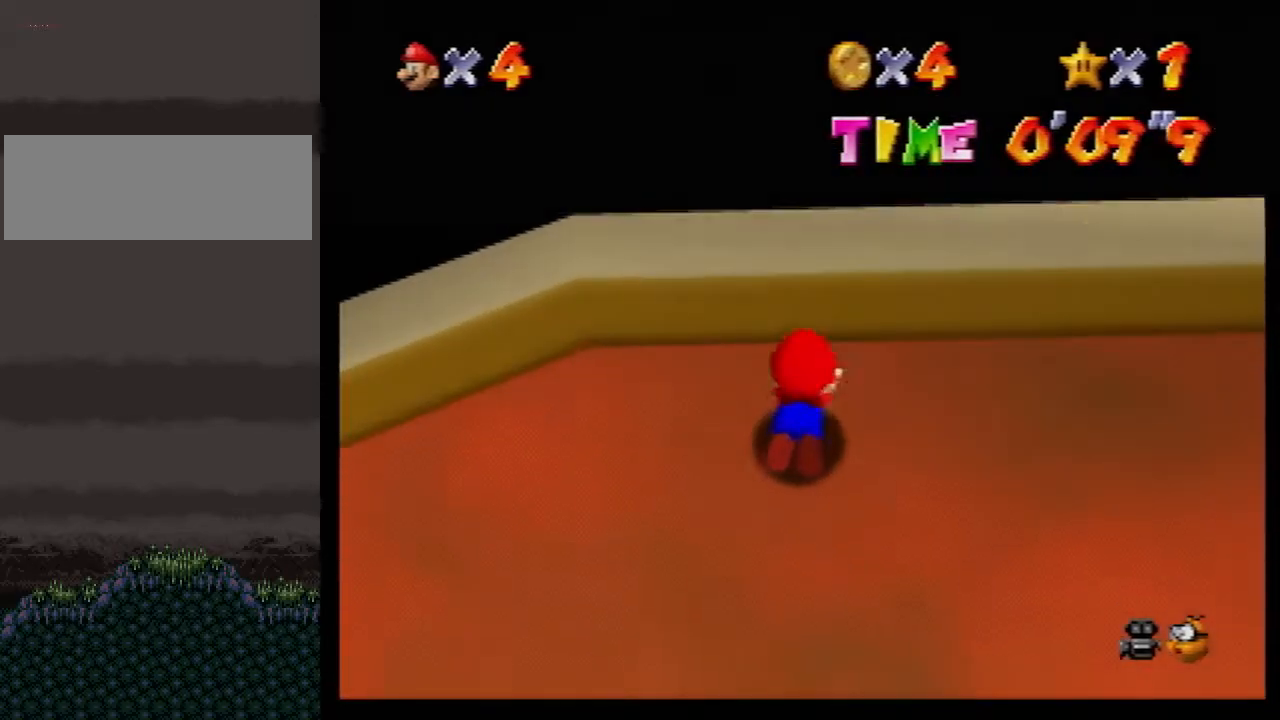
{"buttons": ["R1", "C_DOWN"], "left_stick": "up-left", "events": [[433, "C_DOWN", "down"], [433, "R1", "down"], [433, "left_stick", "up-left"]]}
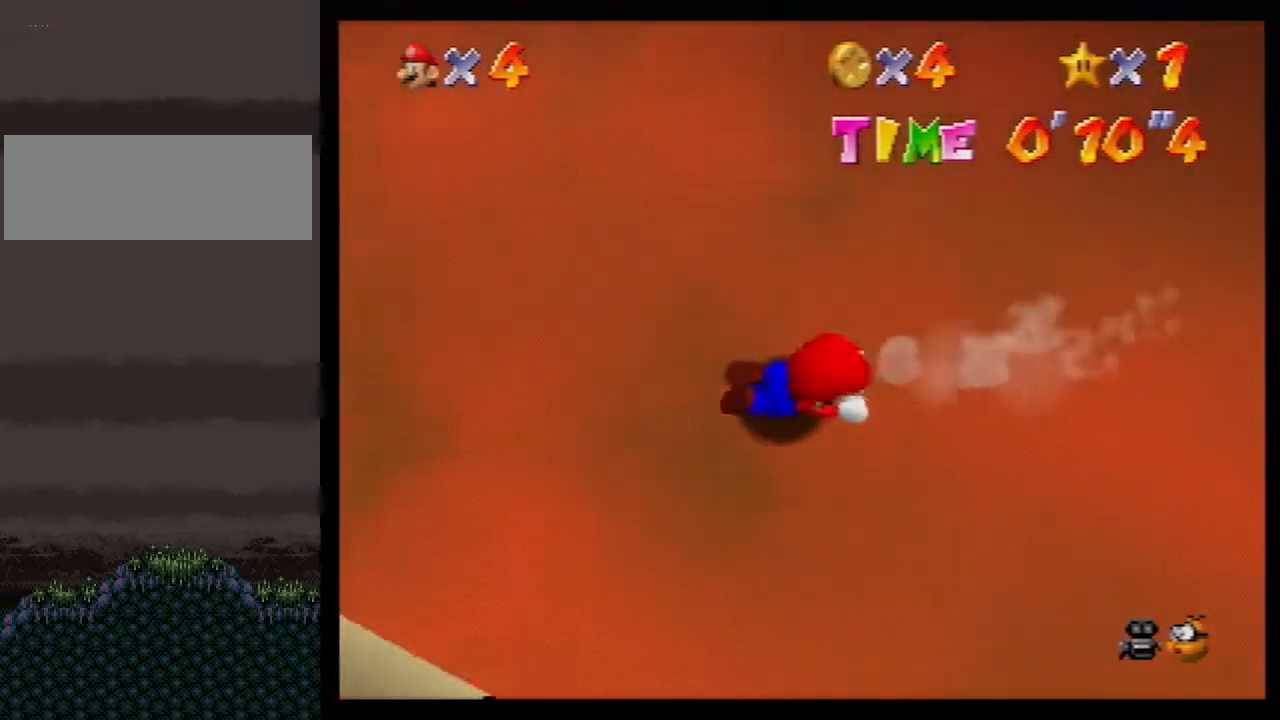
{"buttons": [], "left_stick": "up-left", "events": [[33, "C_DOWN", "up"], [50, "R1", "up"]]}
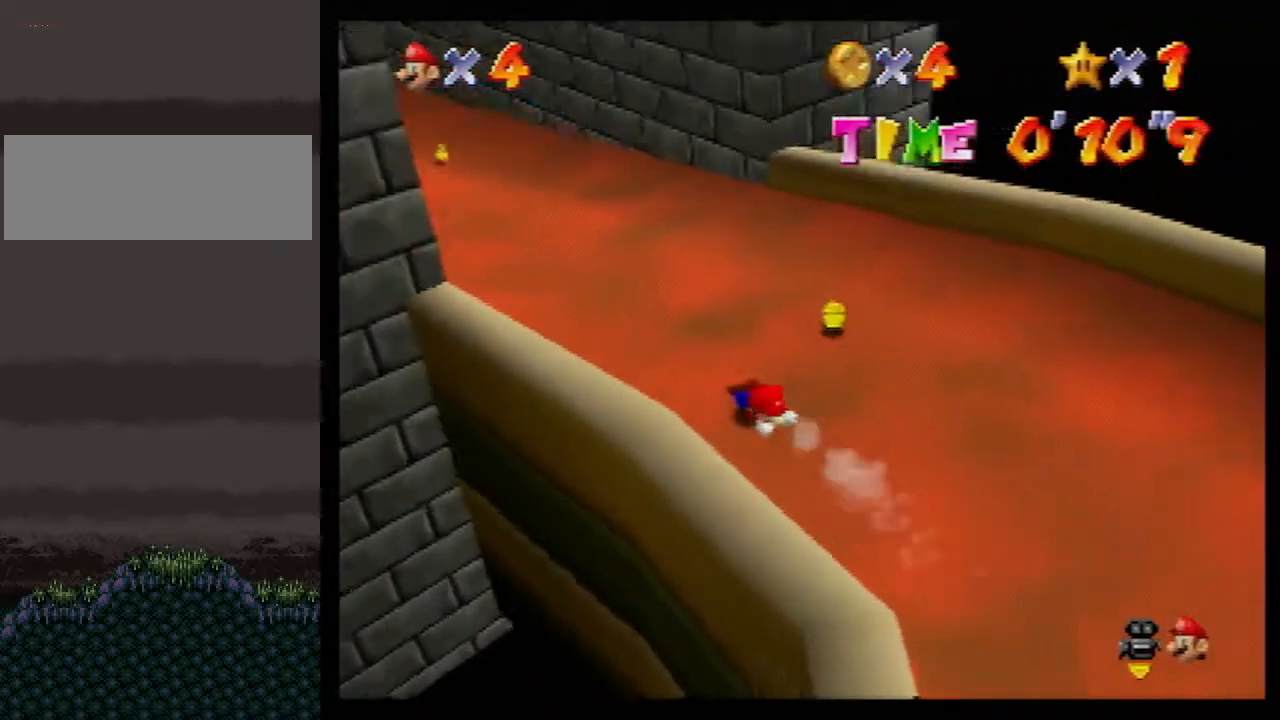
{"buttons": [], "left_stick": "up", "events": [[367, "left_stick", "up"]]}
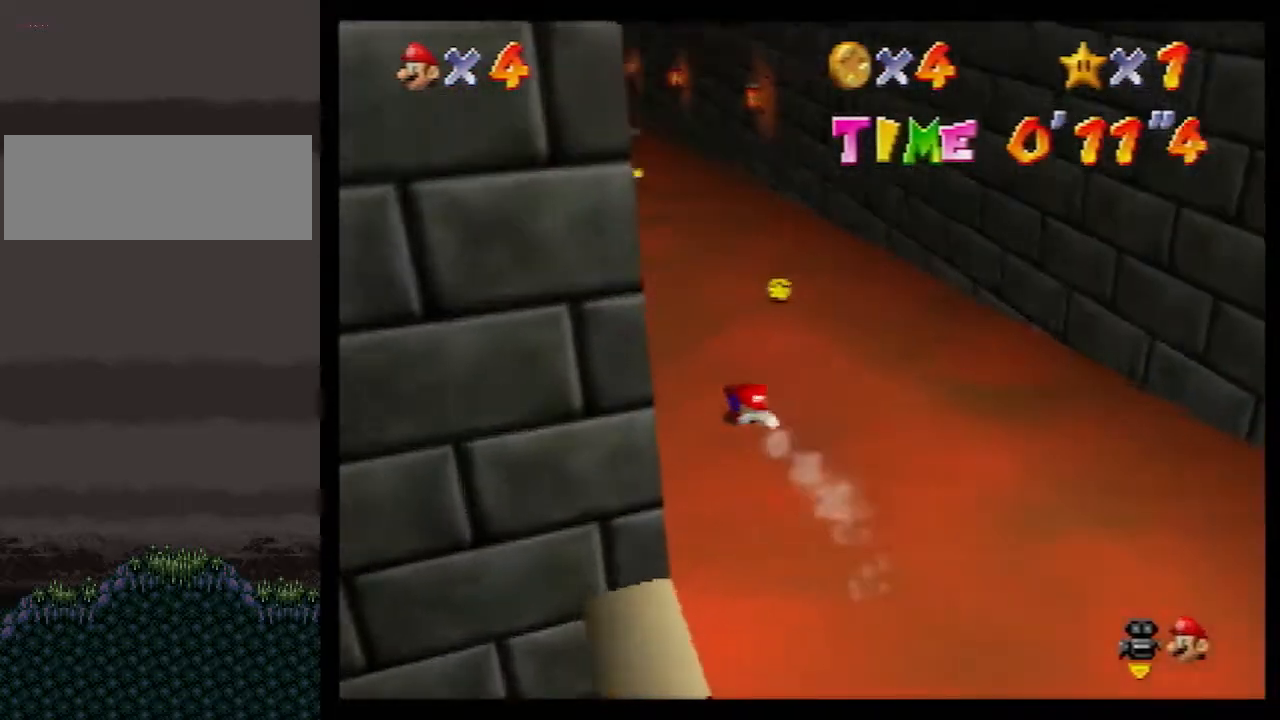
{"buttons": [], "left_stick": "up", "events": []}
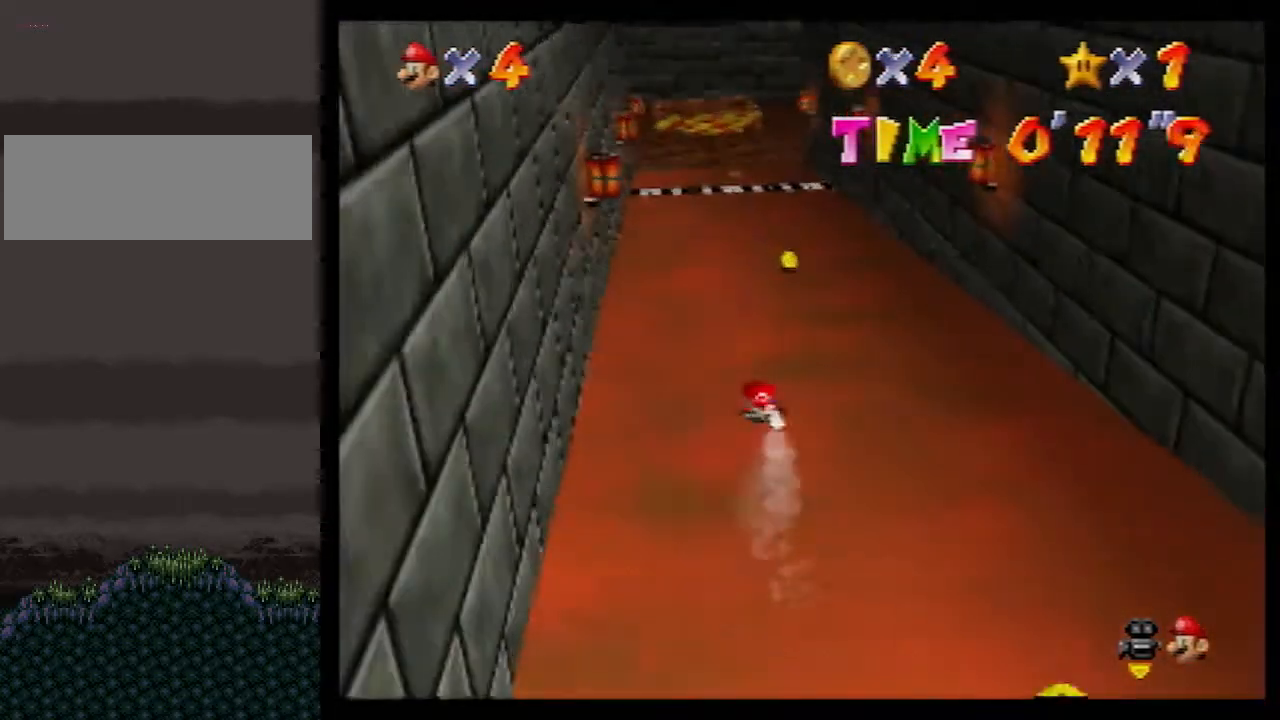
{"buttons": [], "left_stick": "up", "events": []}
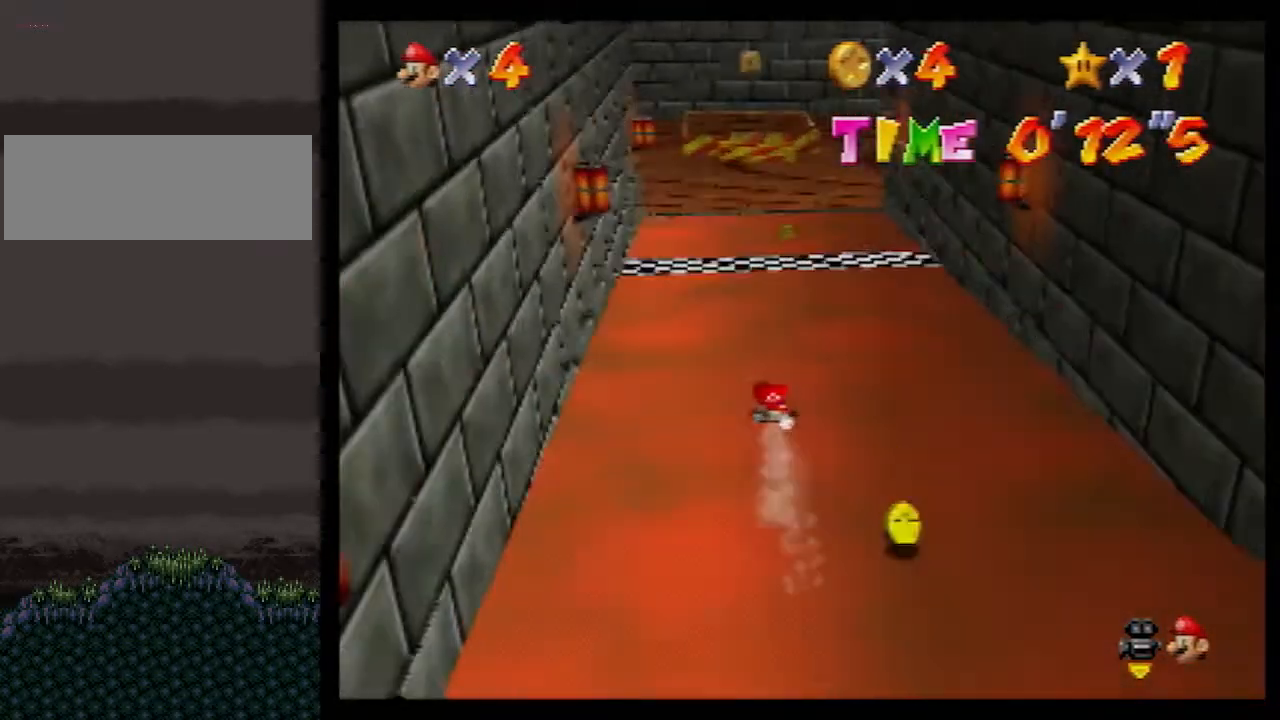
{"buttons": [], "left_stick": "up", "events": []}
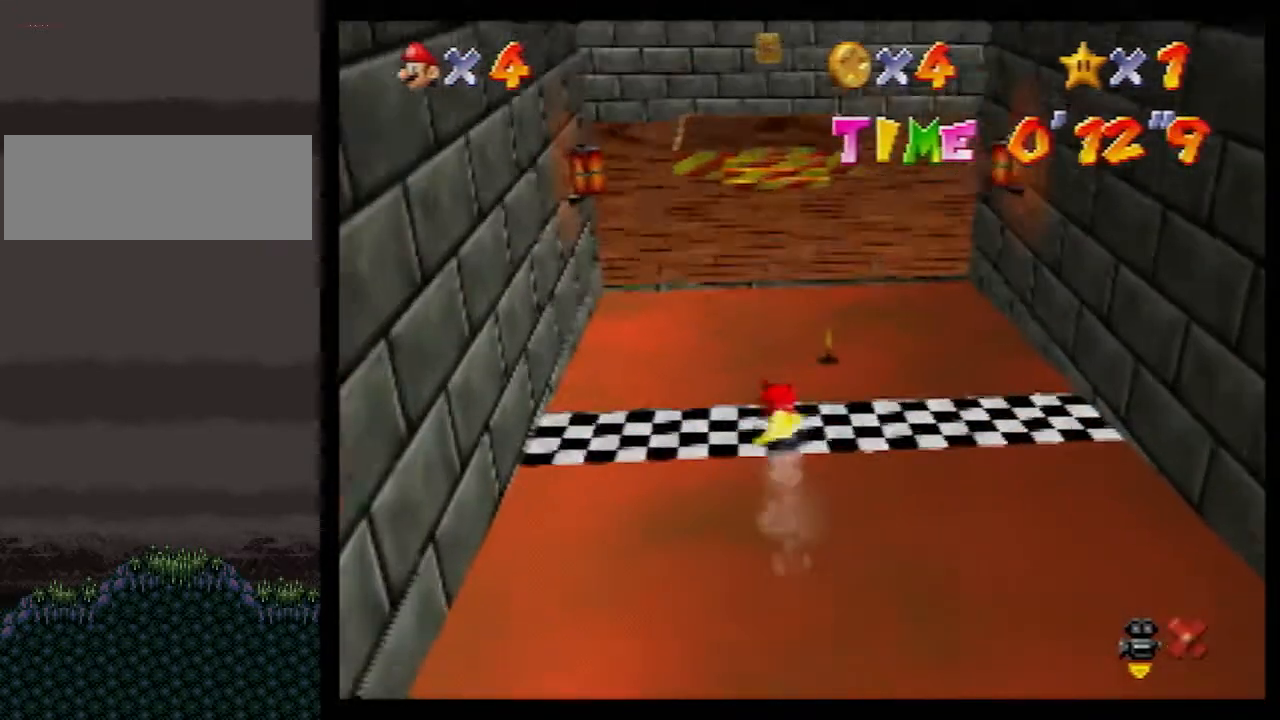
{"buttons": [], "left_stick": "up", "events": []}
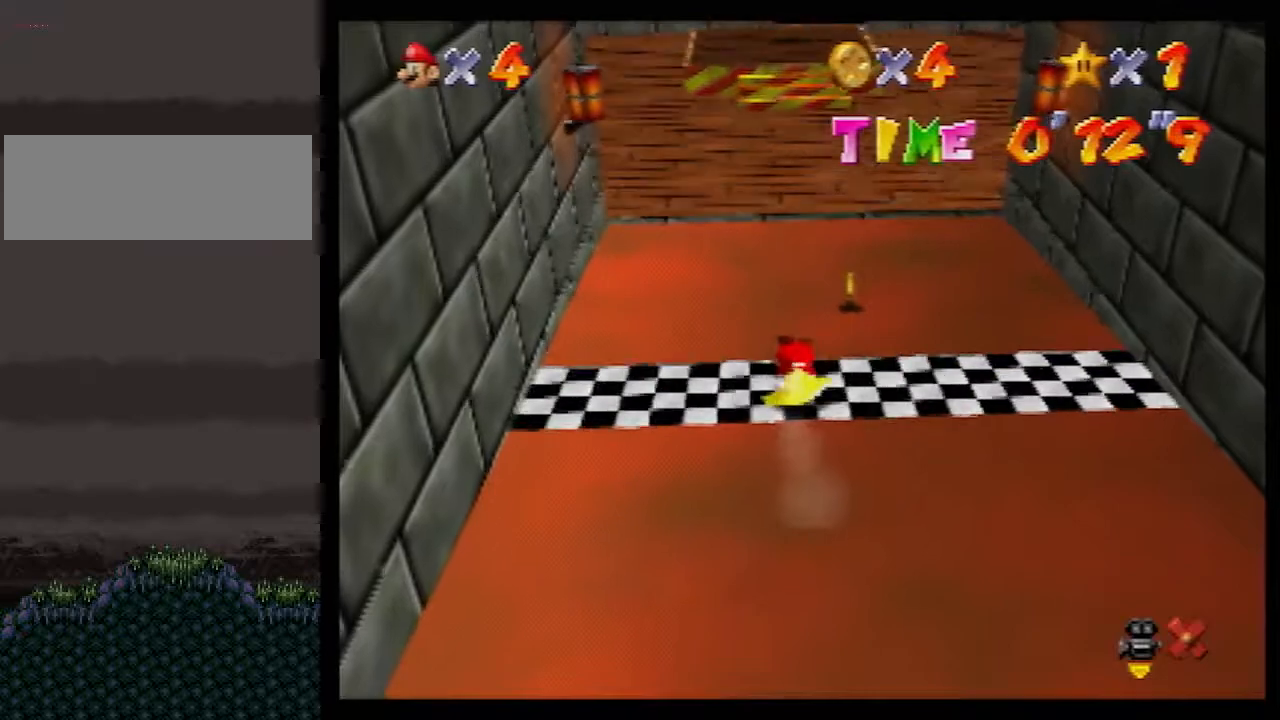
{"buttons": [], "left_stick": "up", "events": []}
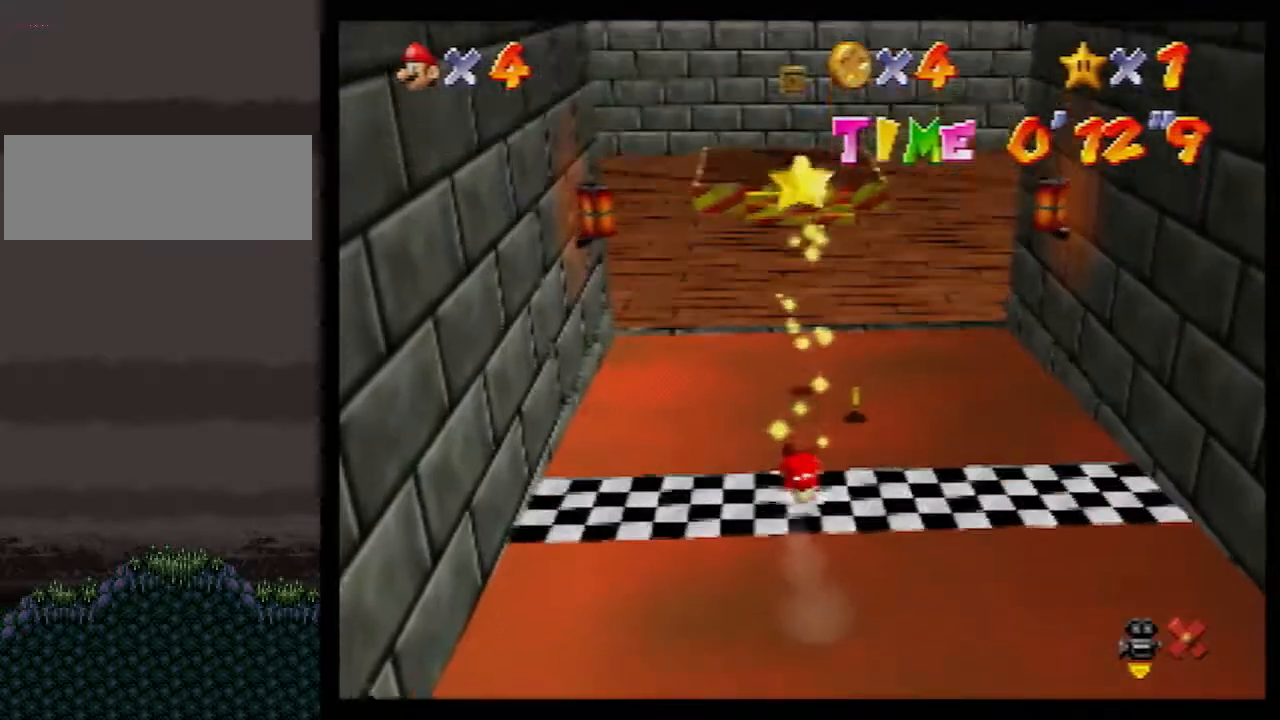
{"buttons": [], "left_stick": "up", "events": []}
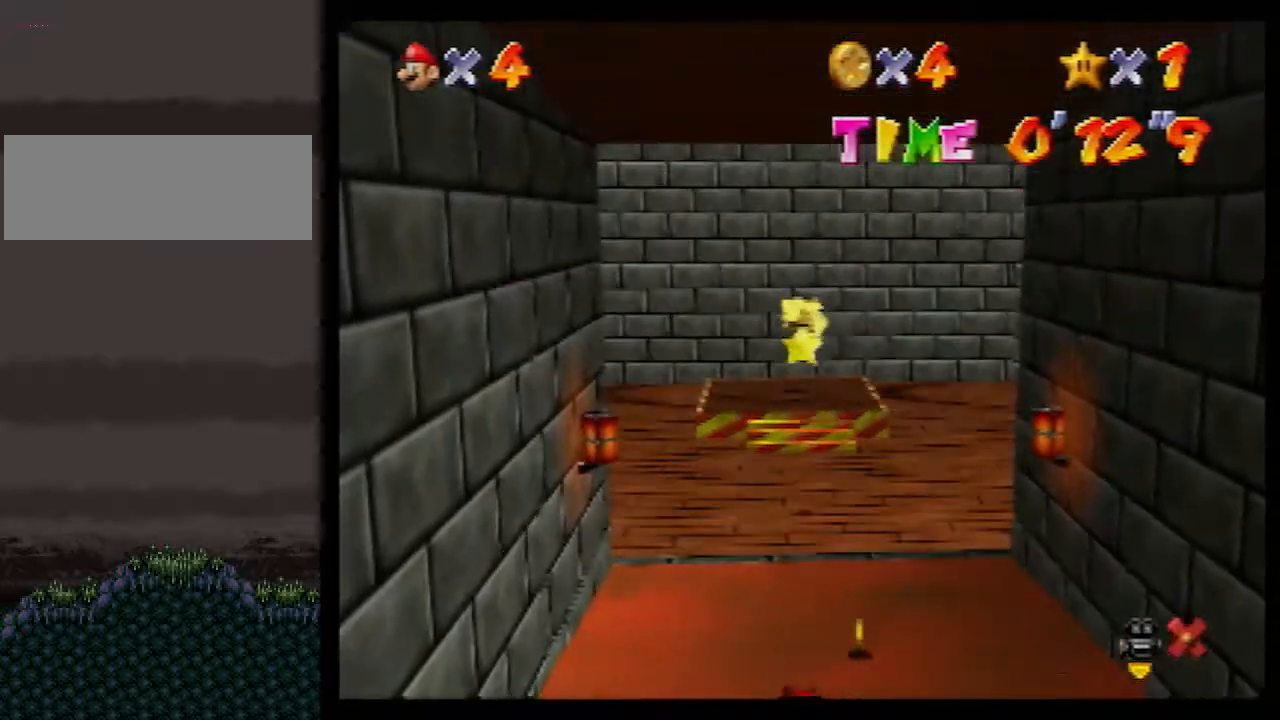
{"buttons": [], "left_stick": "up", "events": []}
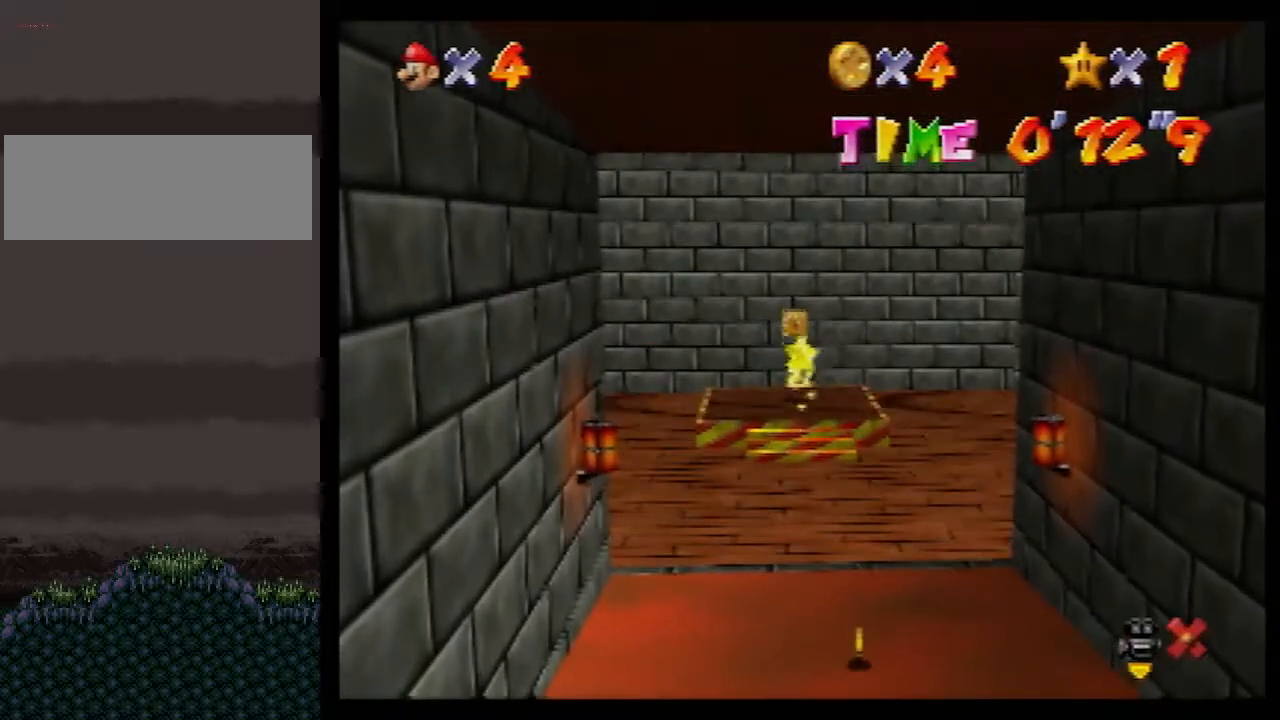
{"buttons": [], "left_stick": "up", "events": []}
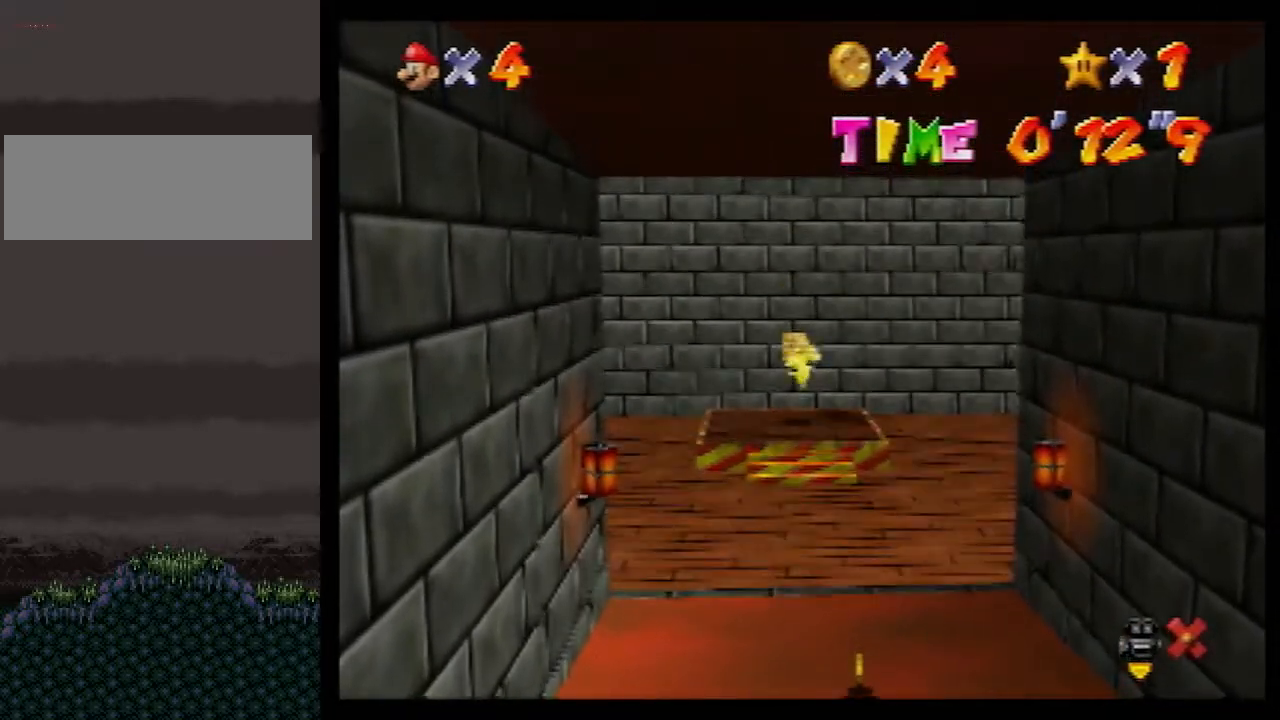
{"buttons": [], "left_stick": "up", "events": []}
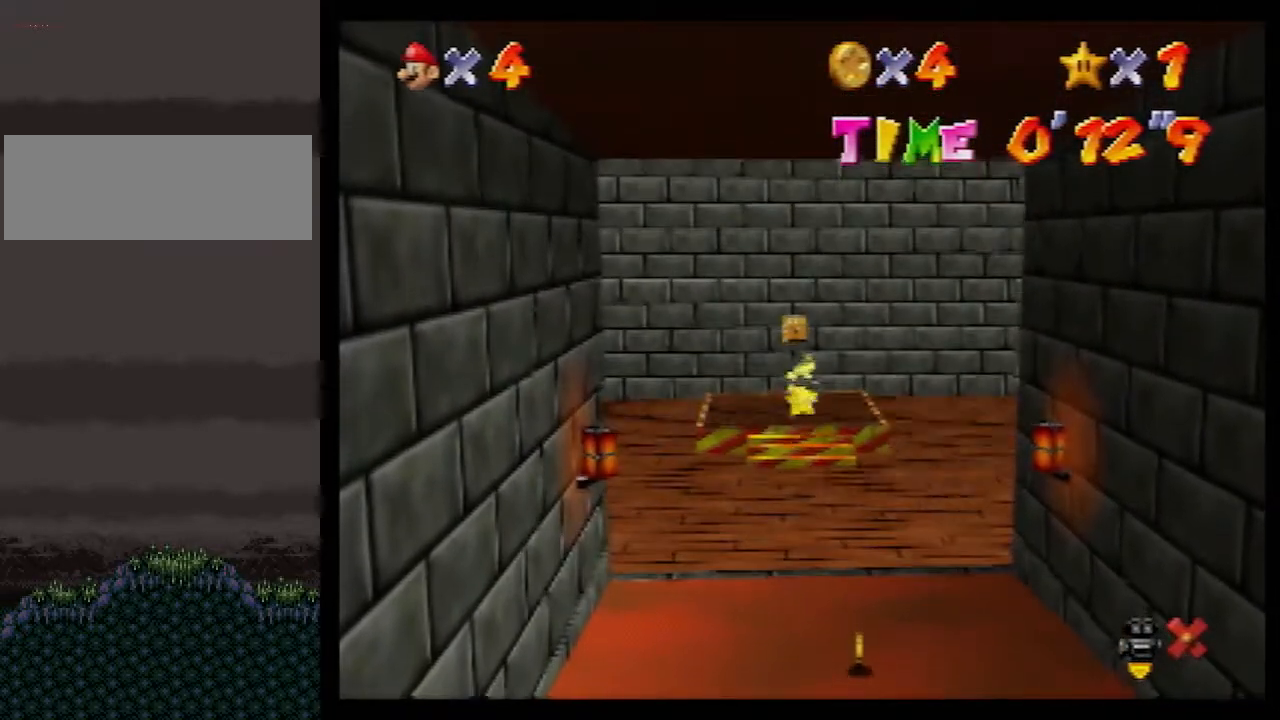
{"buttons": [], "left_stick": "up", "events": []}
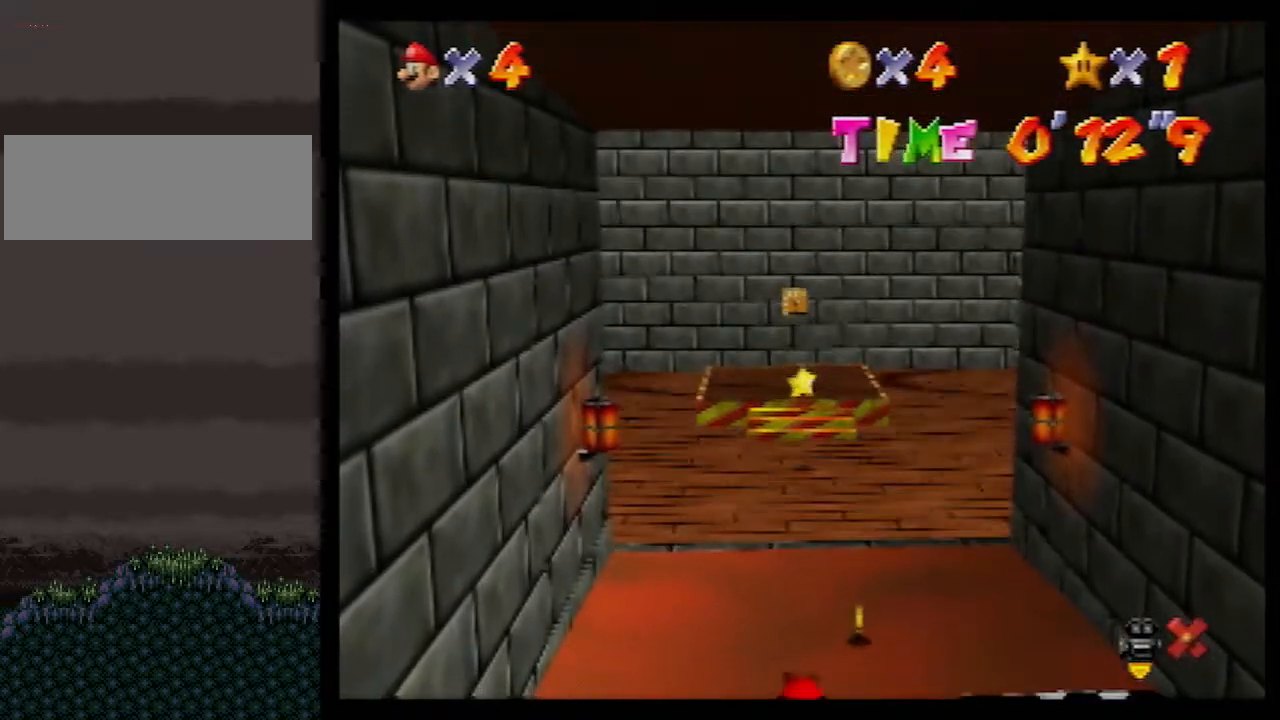
{"buttons": ["B"], "left_stick": "up", "events": [[500, "B", "down"]]}
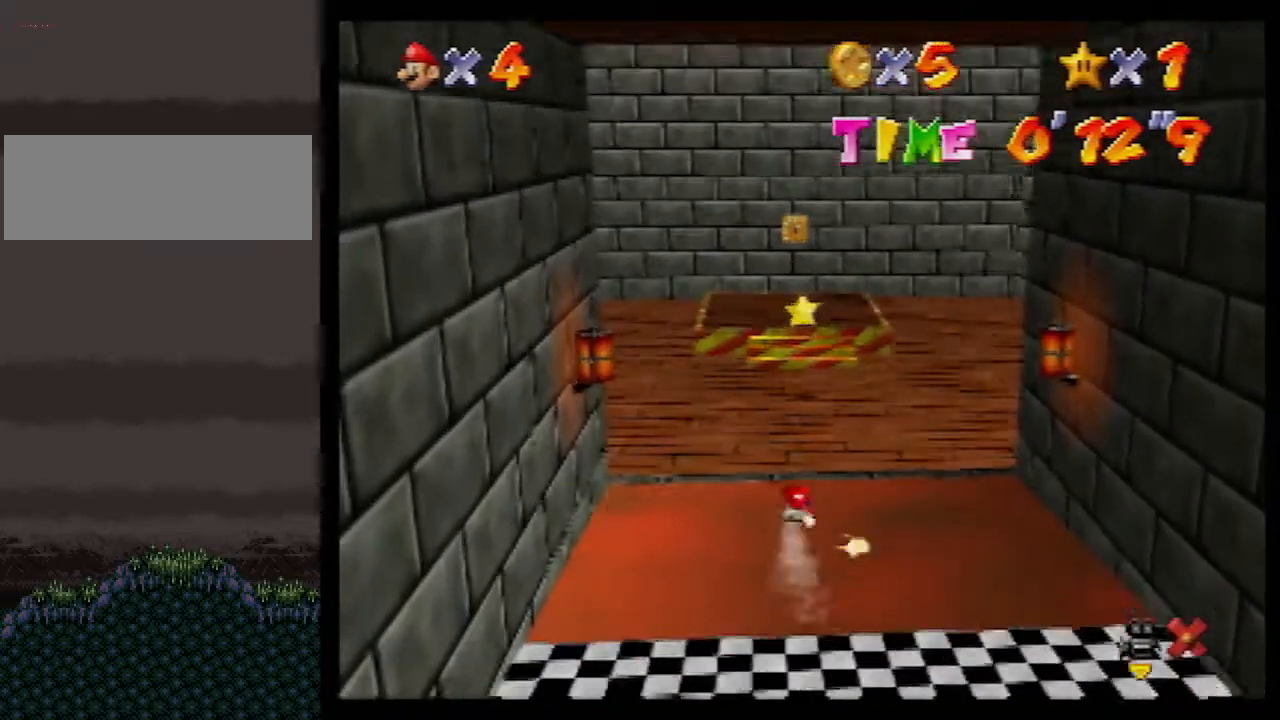
{"buttons": [], "left_stick": "center", "events": [[33, "A", "down"], [67, "B", "up"], [67, "left_stick", "down"], [117, "A", "up"], [283, "left_stick", "center"]]}